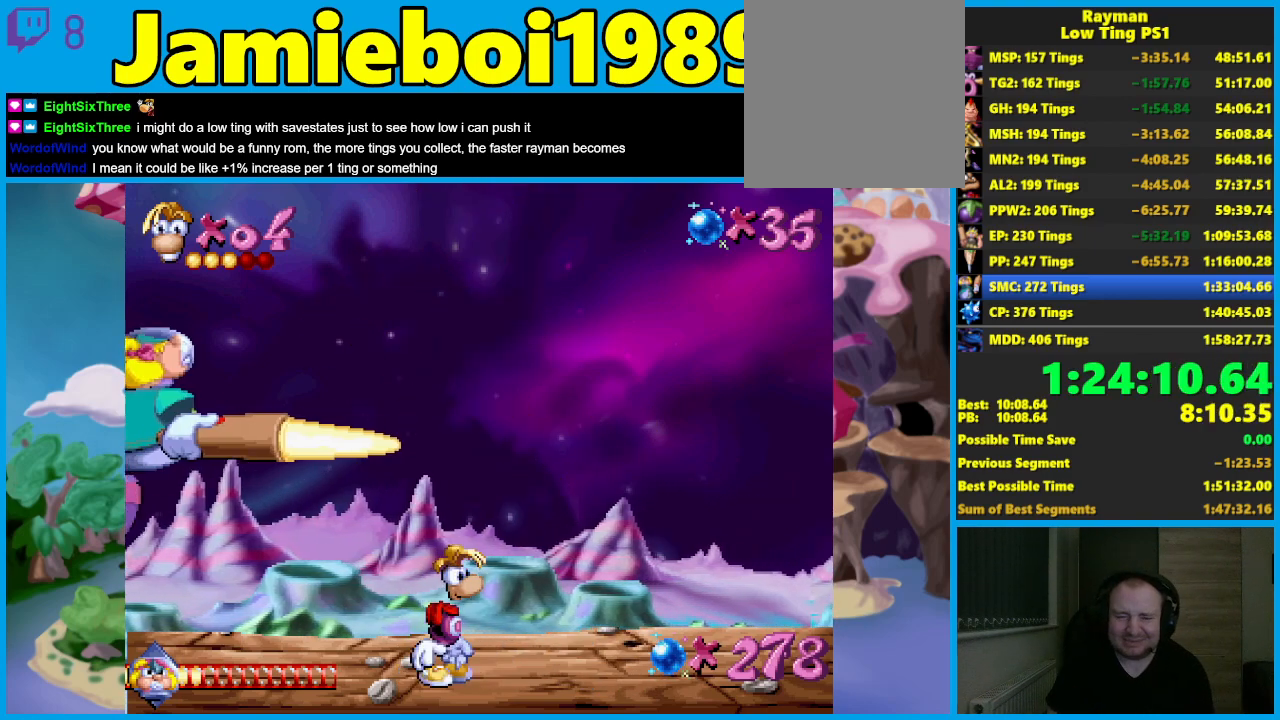
Gameplay with a controller (Xbox layout); each line is a JSON object with the inputs held at the frame after it. "events" lists button and stick changes between this image and that frame as [ms after this image, input, new state], when the widget could be followed in between. Not read: R3 right_stick.
{"buttons": [], "left_stick": "down", "events": []}
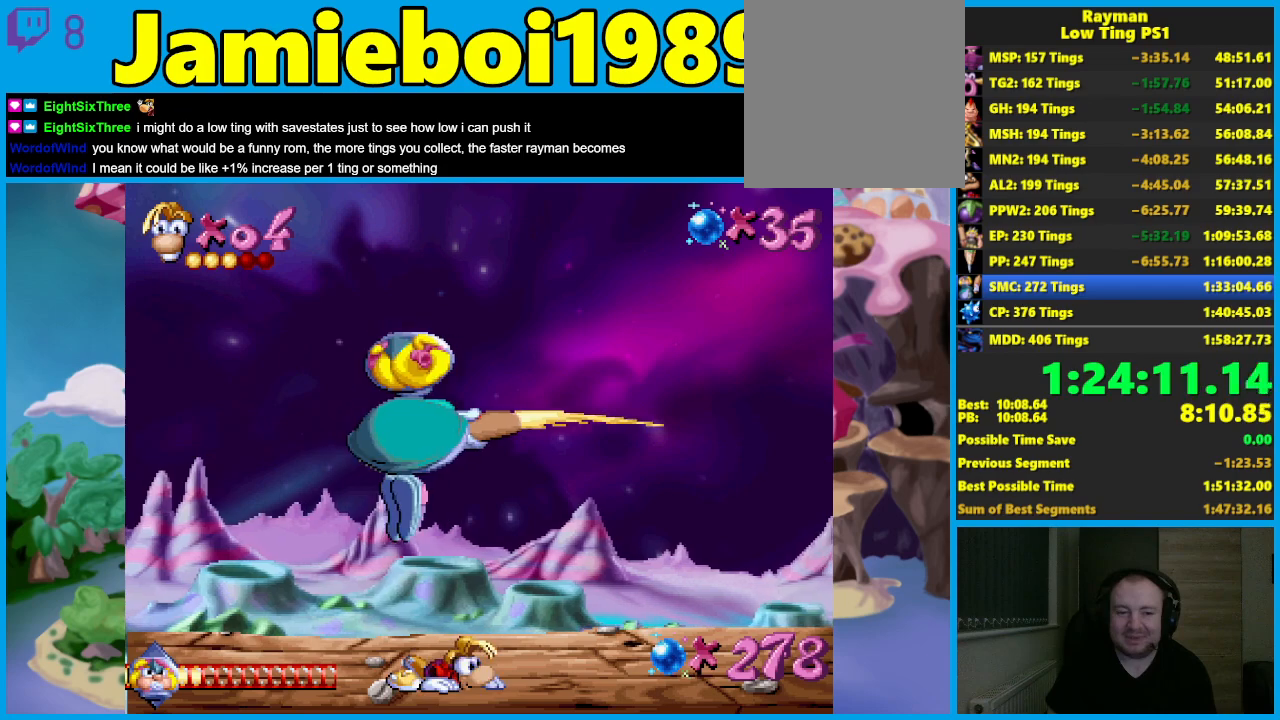
{"buttons": ["R2"], "left_stick": "down", "events": [[333, "R2", "down"]]}
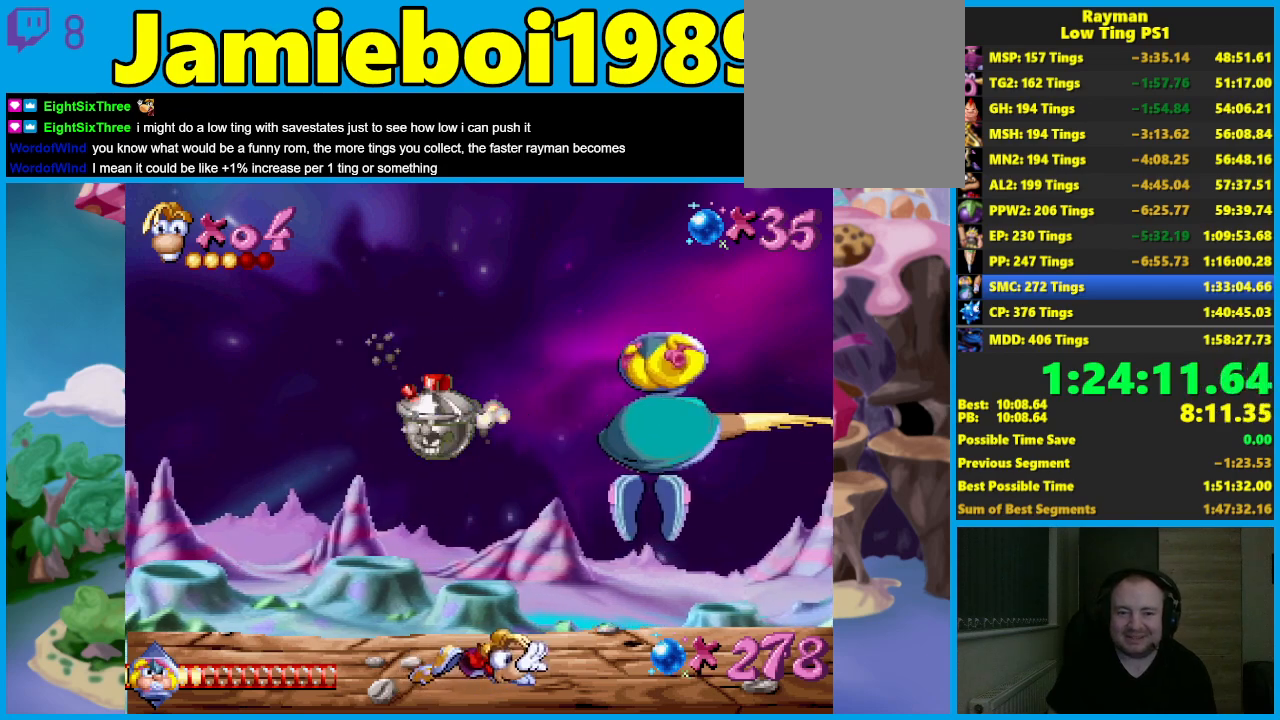
{"buttons": [], "left_stick": "down", "events": [[467, "R2", "up"]]}
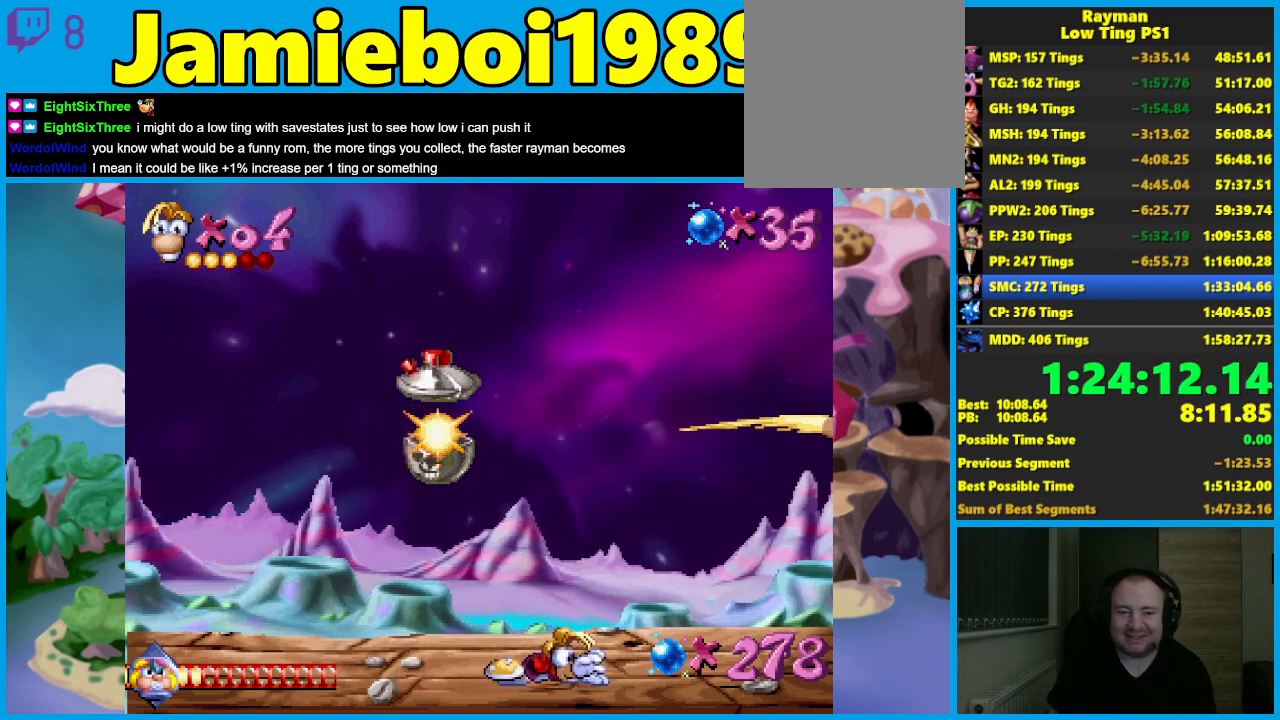
{"buttons": [], "left_stick": "center", "events": [[33, "left_stick", "center"]]}
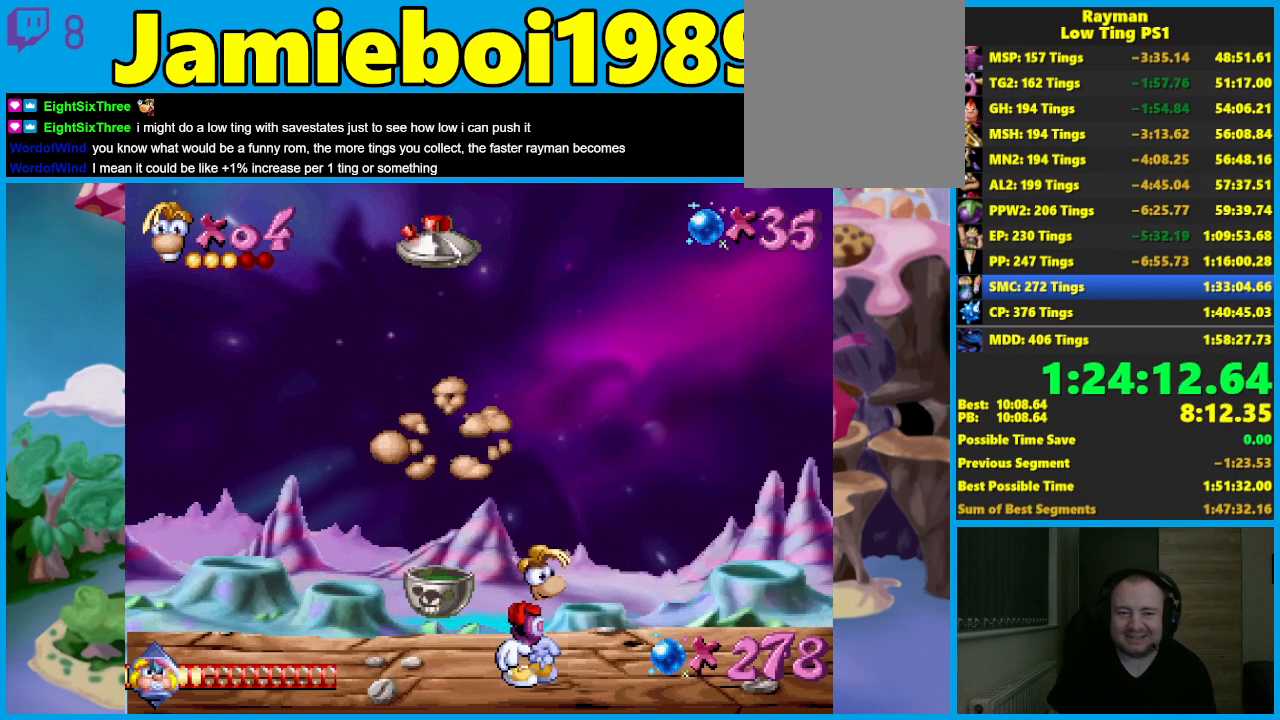
{"buttons": [], "left_stick": "center", "events": []}
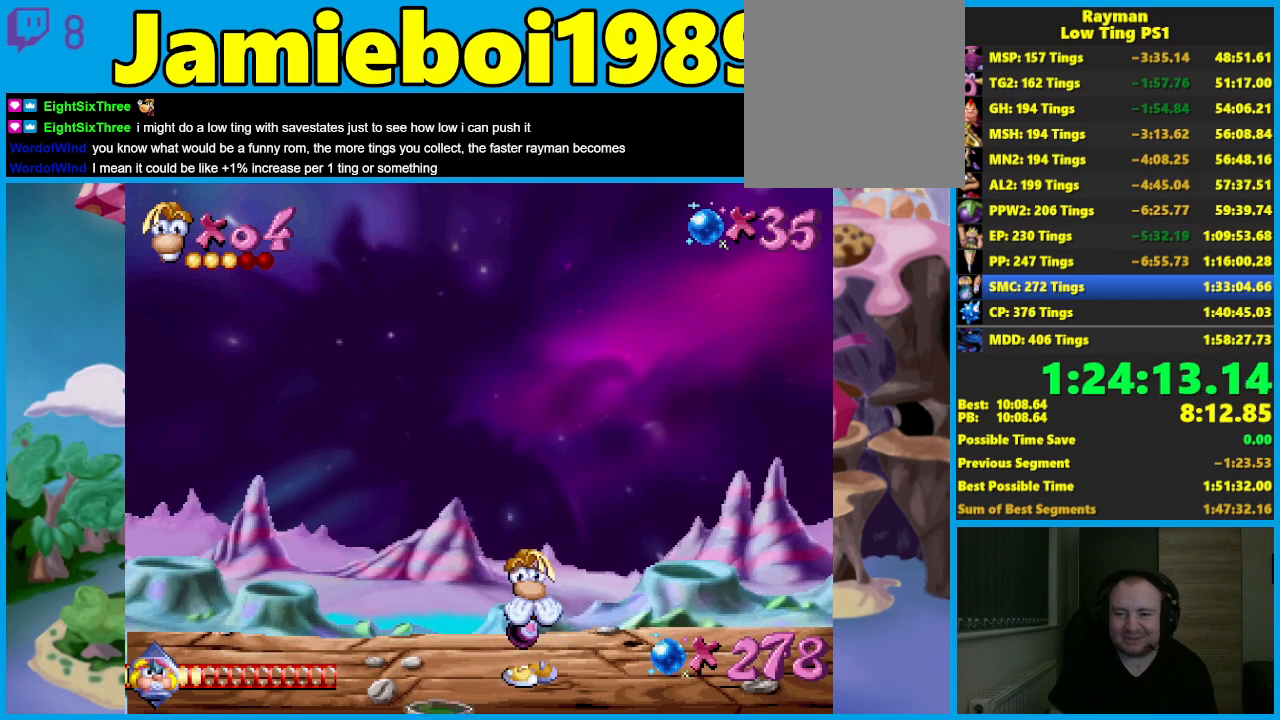
{"buttons": [], "left_stick": "center", "events": []}
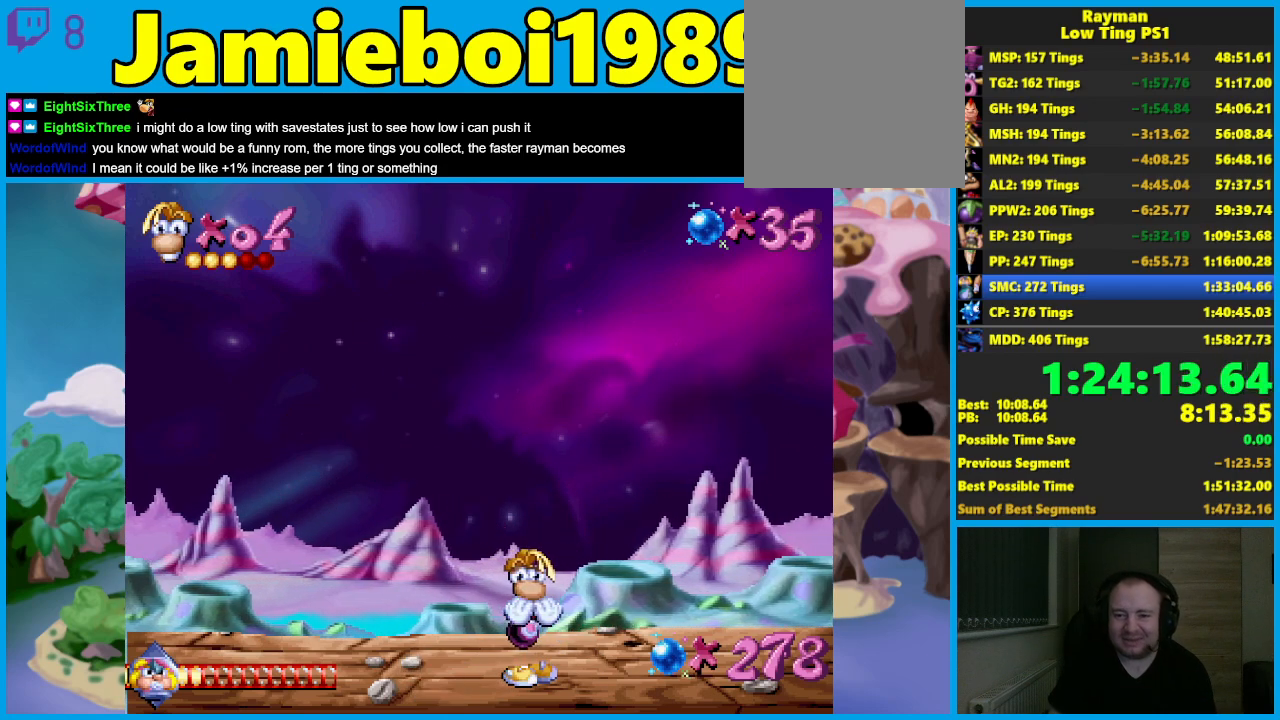
{"buttons": [], "left_stick": "center", "events": []}
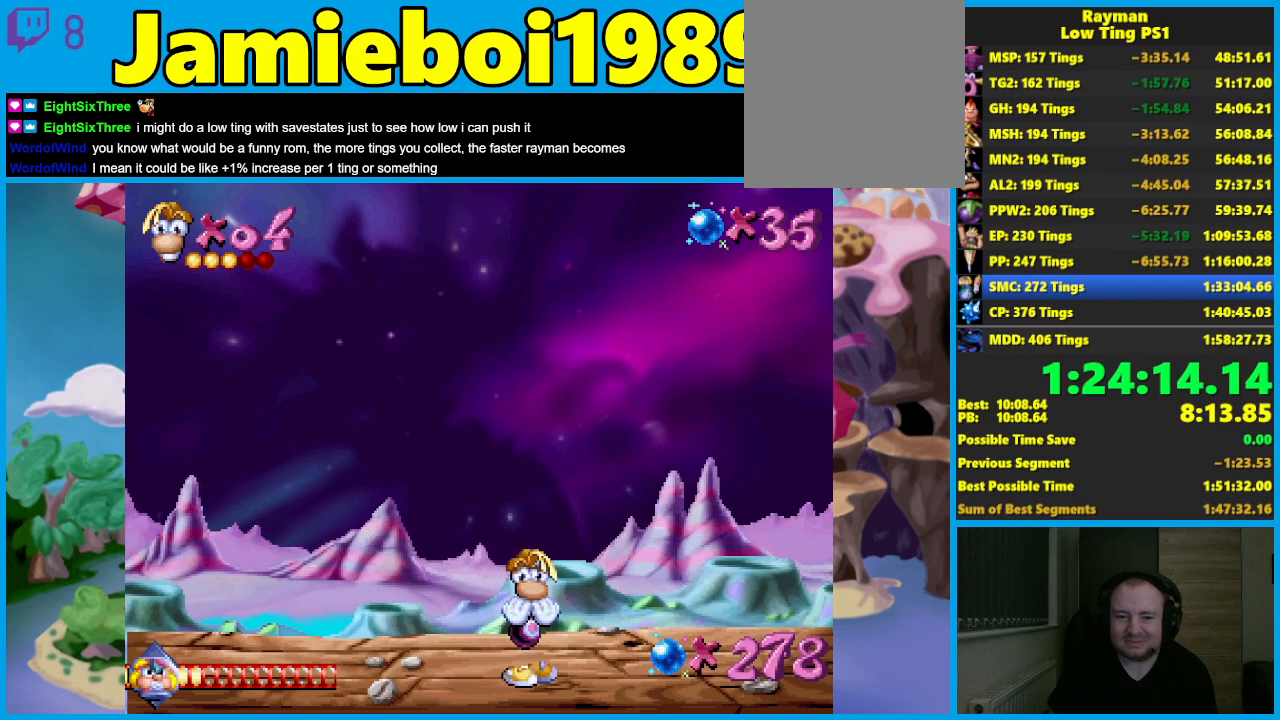
{"buttons": [], "left_stick": "center", "events": []}
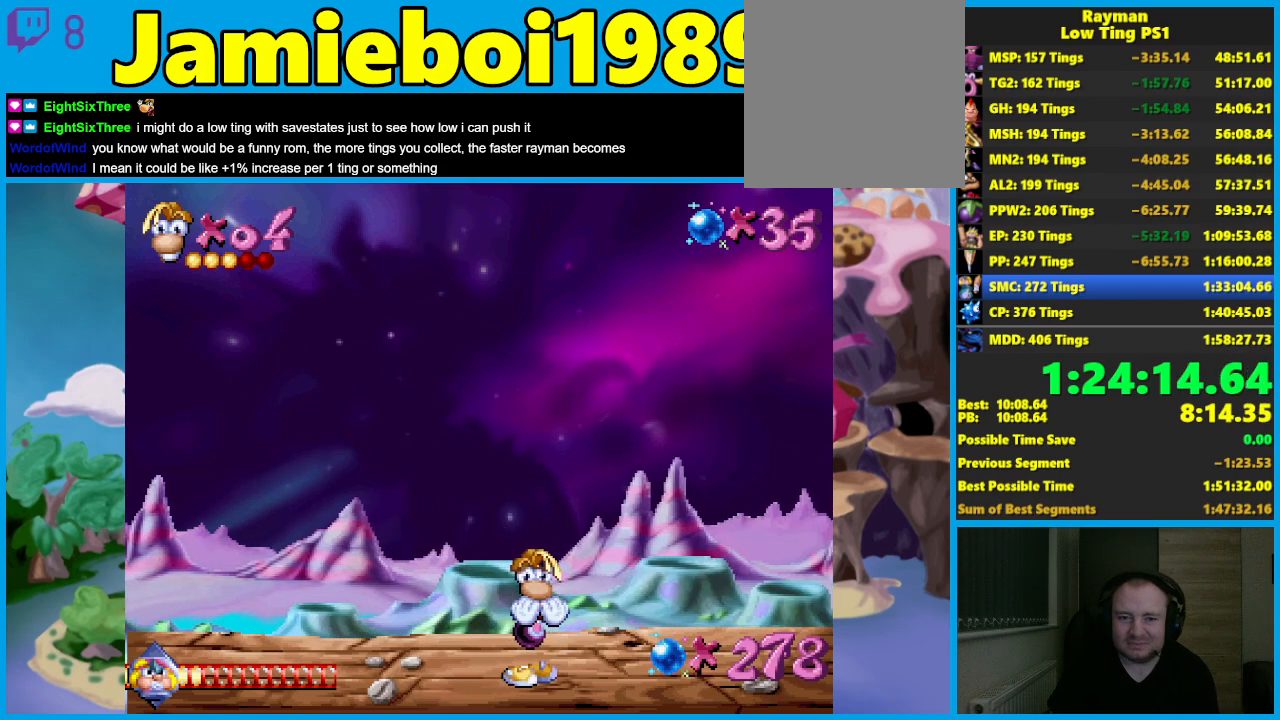
{"buttons": [], "left_stick": "center", "events": []}
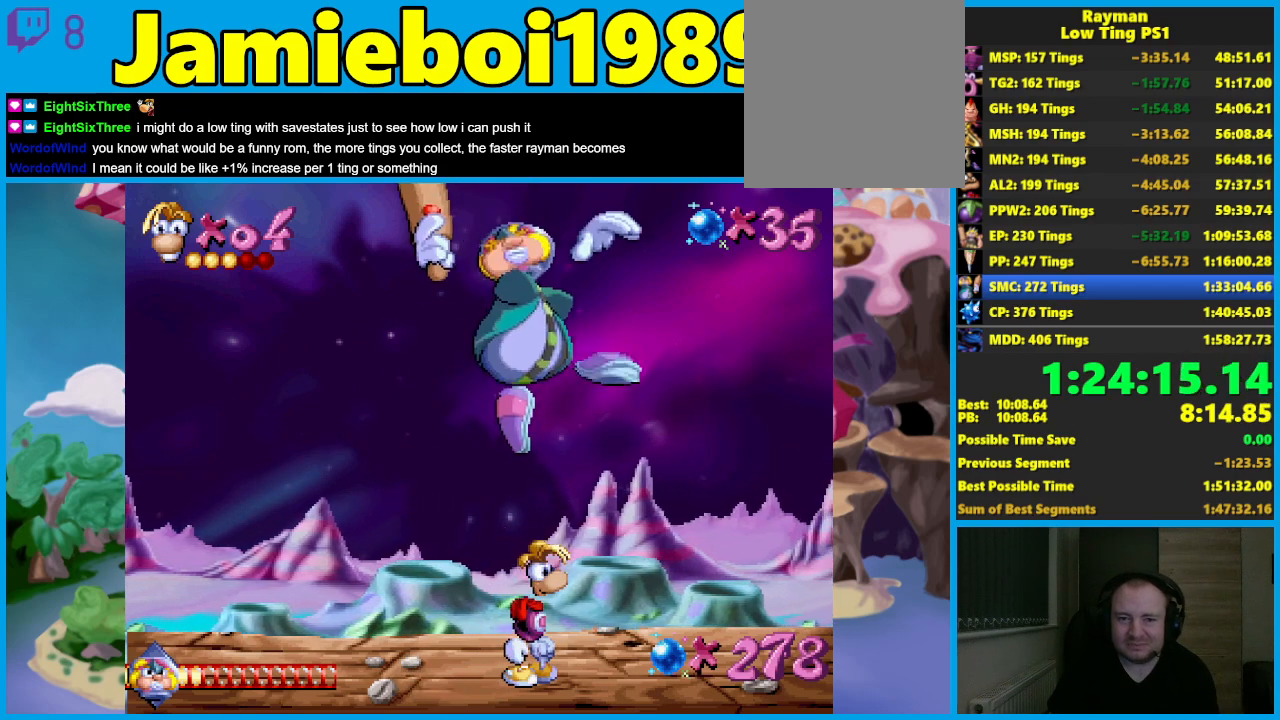
{"buttons": [], "left_stick": "center", "events": []}
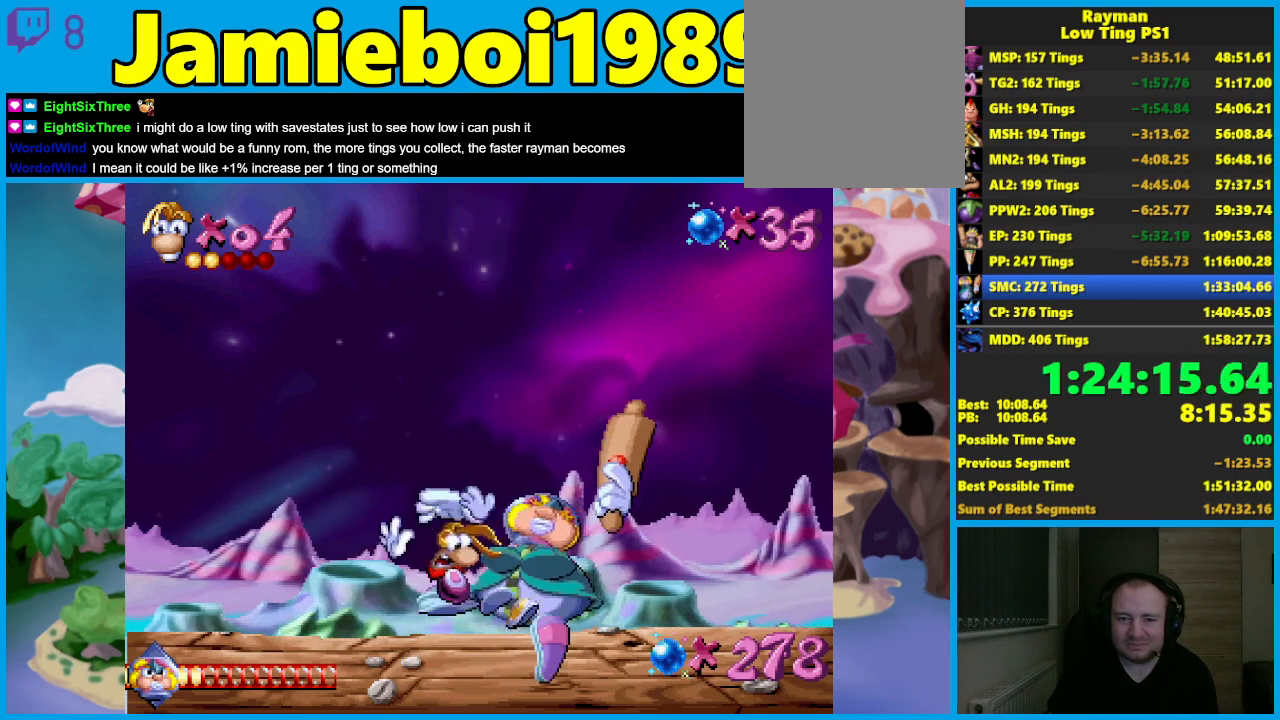
{"buttons": ["A"], "left_stick": "right", "events": [[300, "left_stick", "right"], [333, "A", "down"]]}
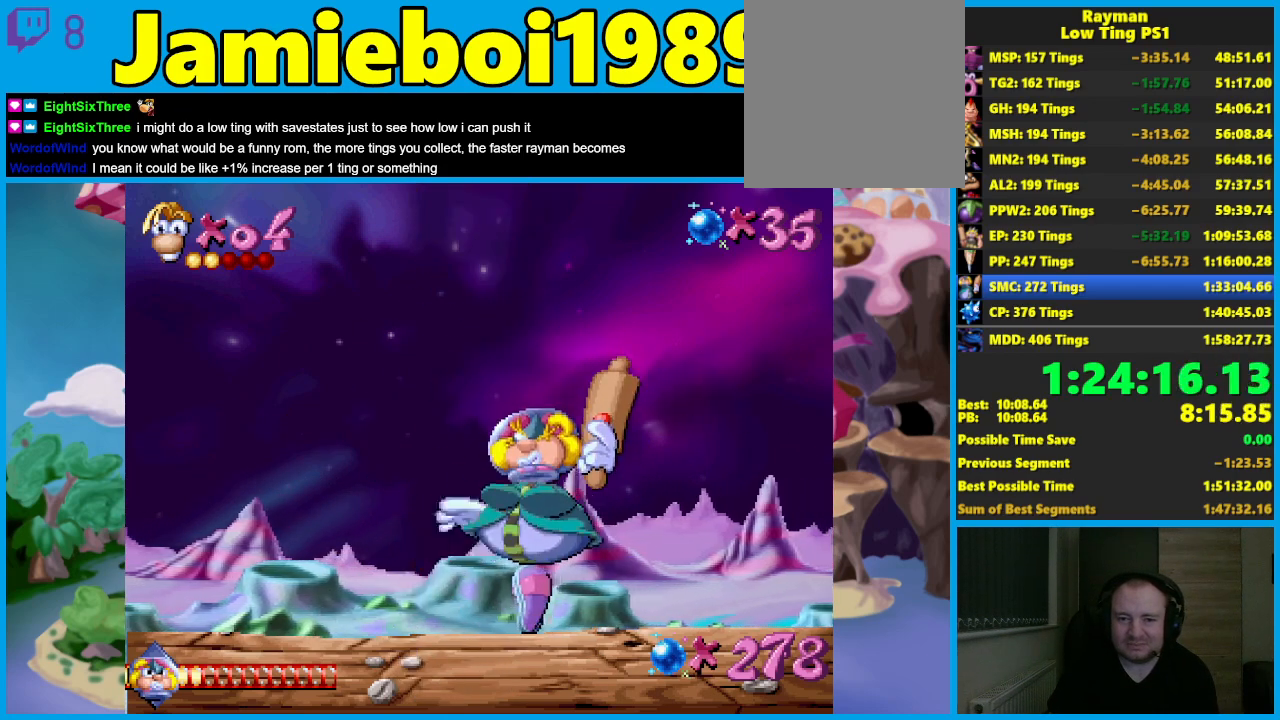
{"buttons": [], "left_stick": "right", "events": [[133, "X", "down"], [183, "A", "up"], [233, "X", "up"]]}
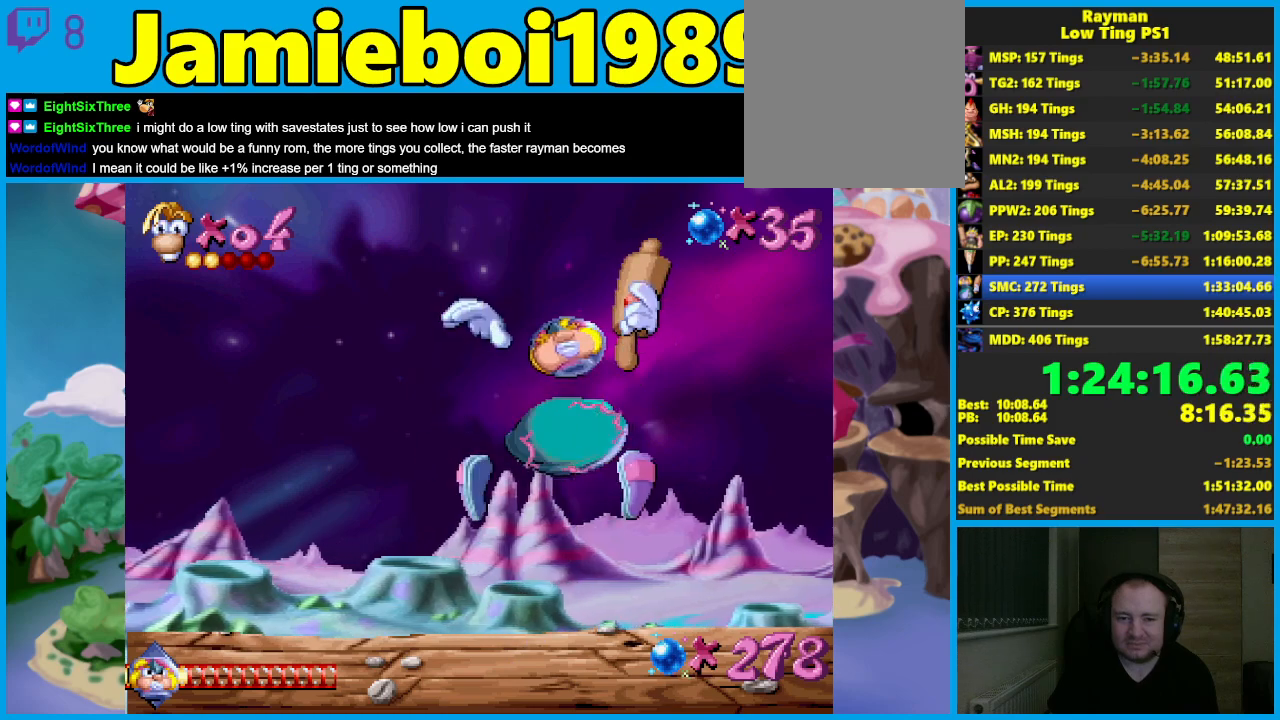
{"buttons": [], "left_stick": "down", "events": [[417, "left_stick", "down"]]}
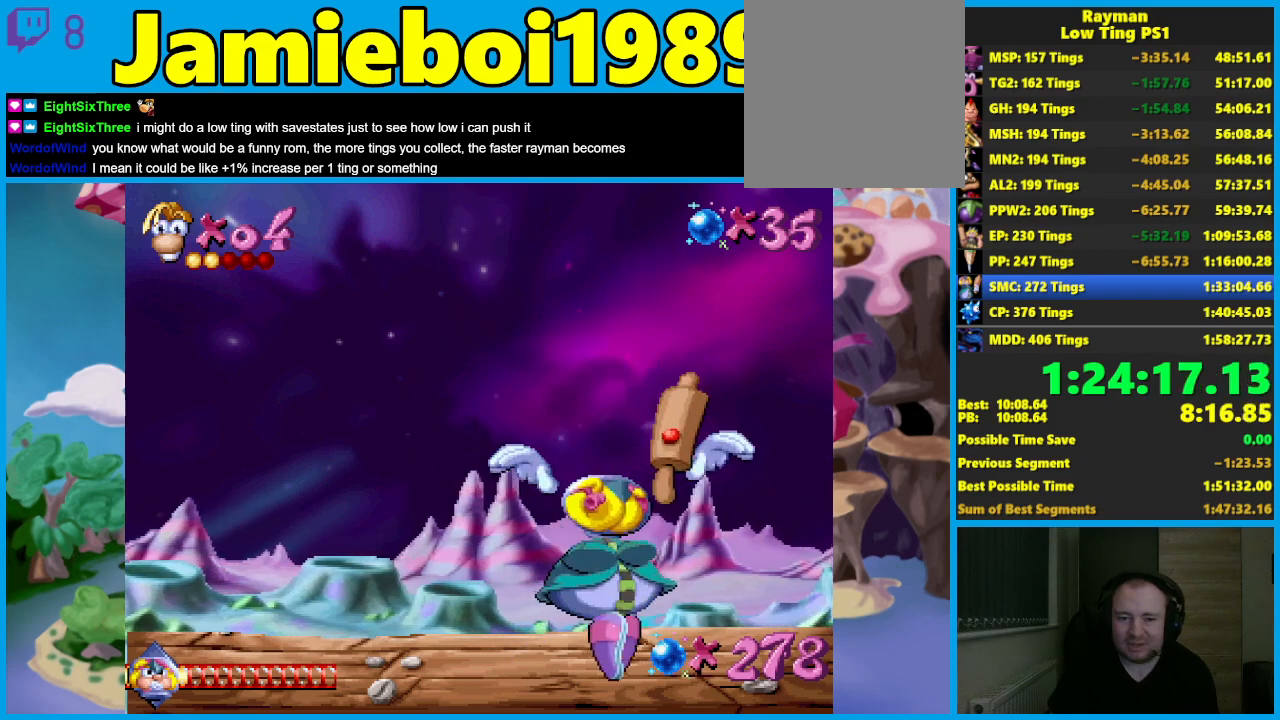
{"buttons": ["L2"], "left_stick": "down"}
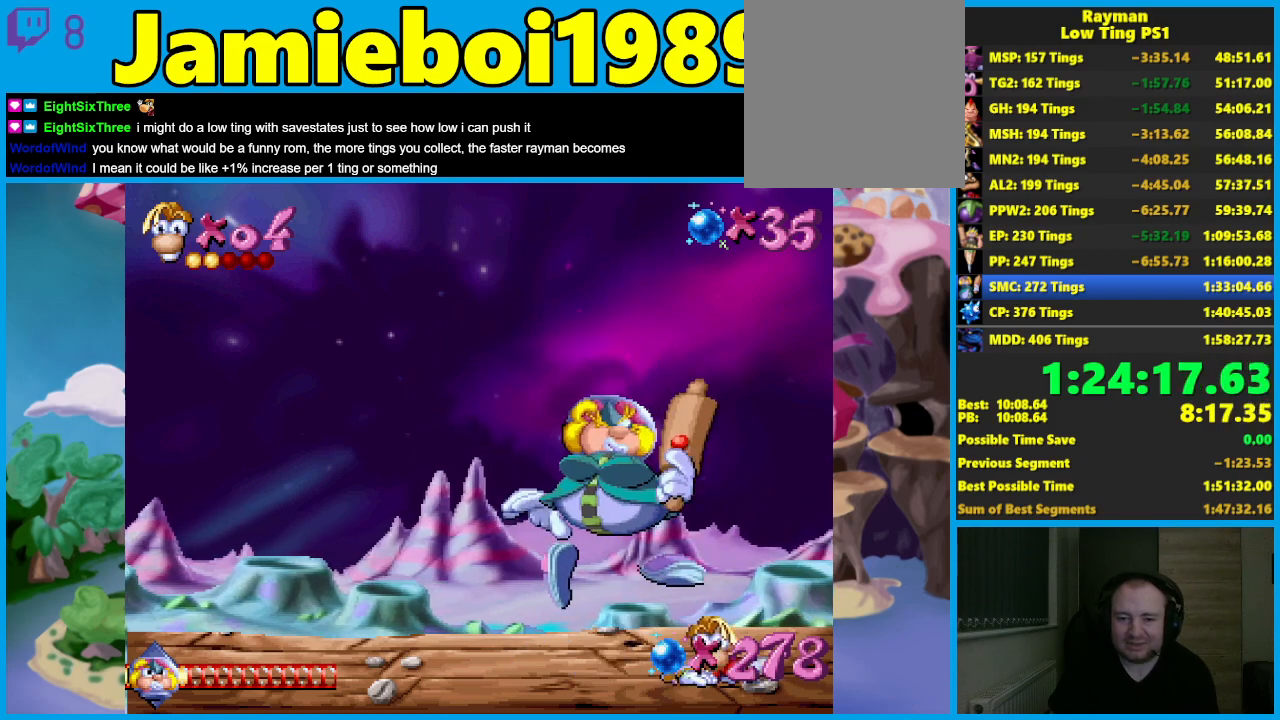
{"buttons": [], "left_stick": "down"}
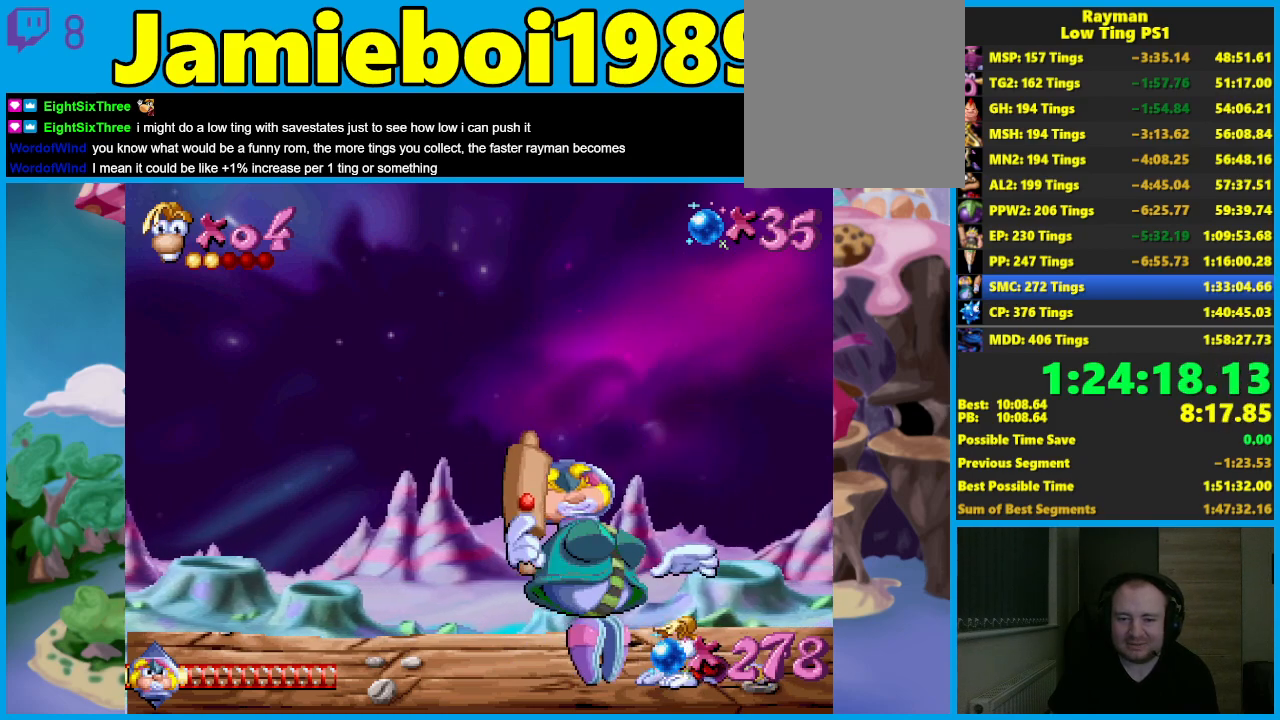
{"buttons": [], "left_stick": "down", "events": []}
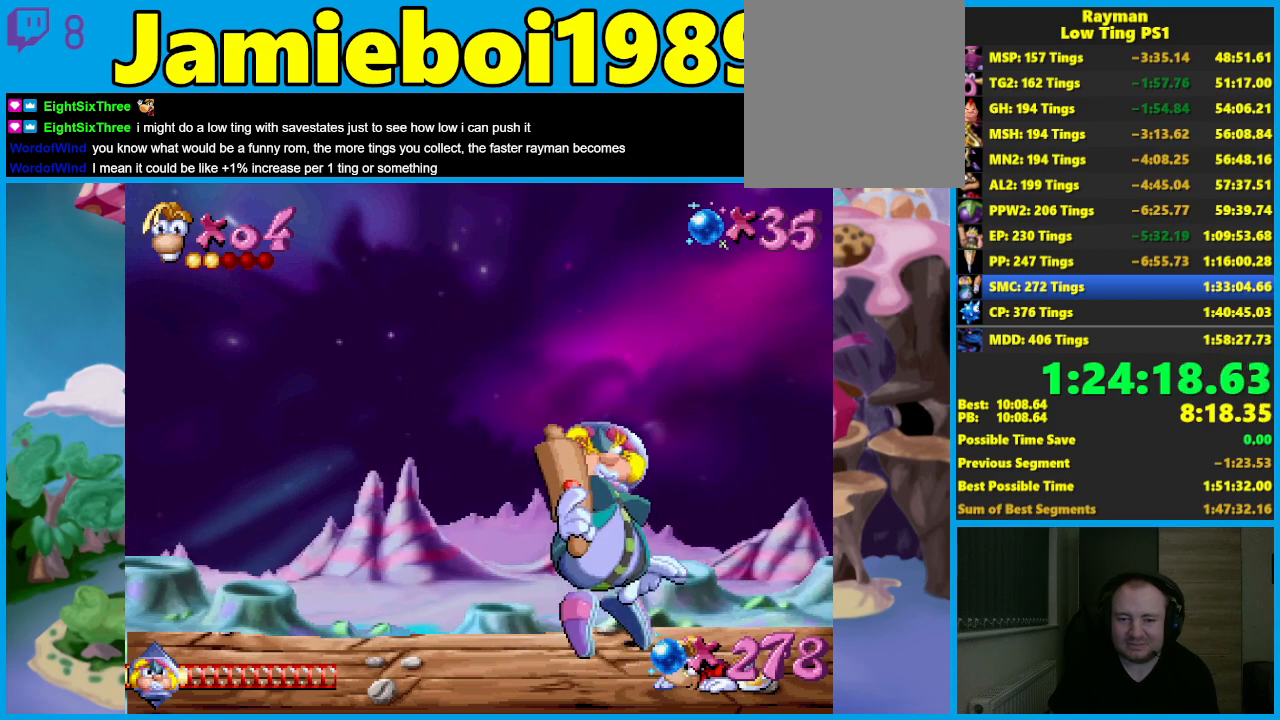
{"buttons": [], "left_stick": "down", "events": [[100, "L2", "down"], [250, "L2", "up"]]}
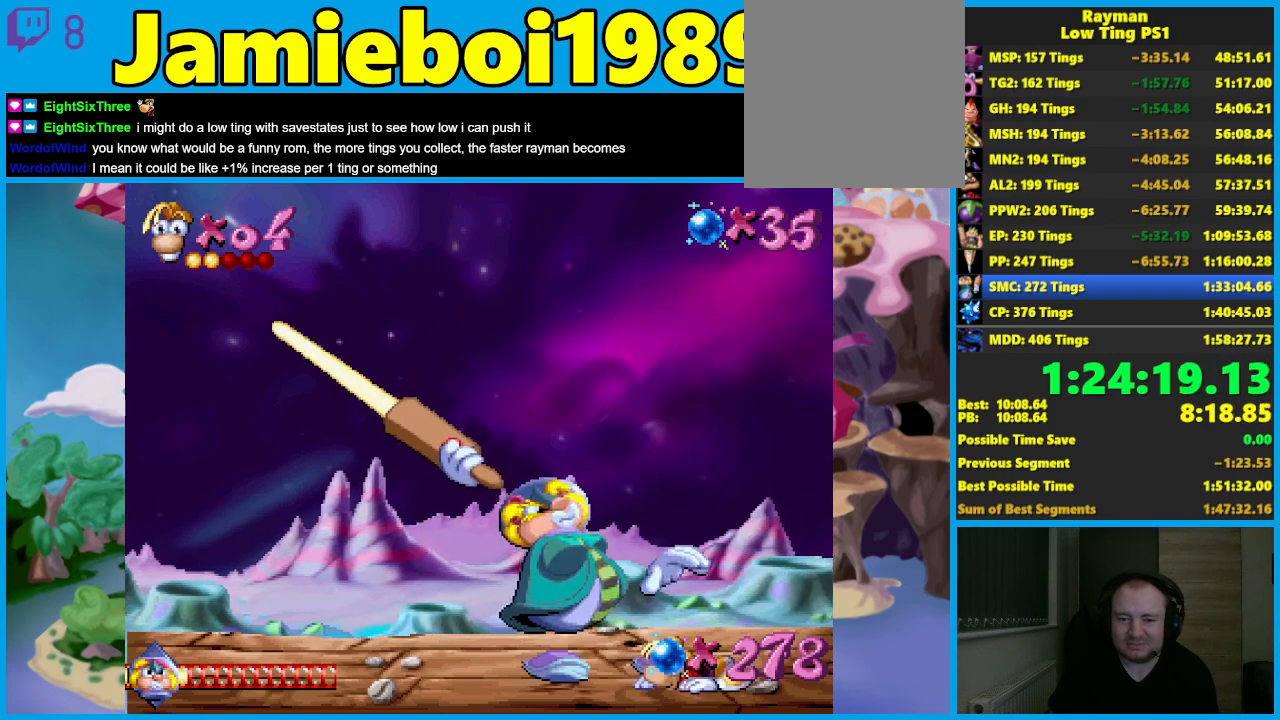
{"buttons": [], "left_stick": "down", "events": [[50, "L2", "down"], [200, "L2", "up"]]}
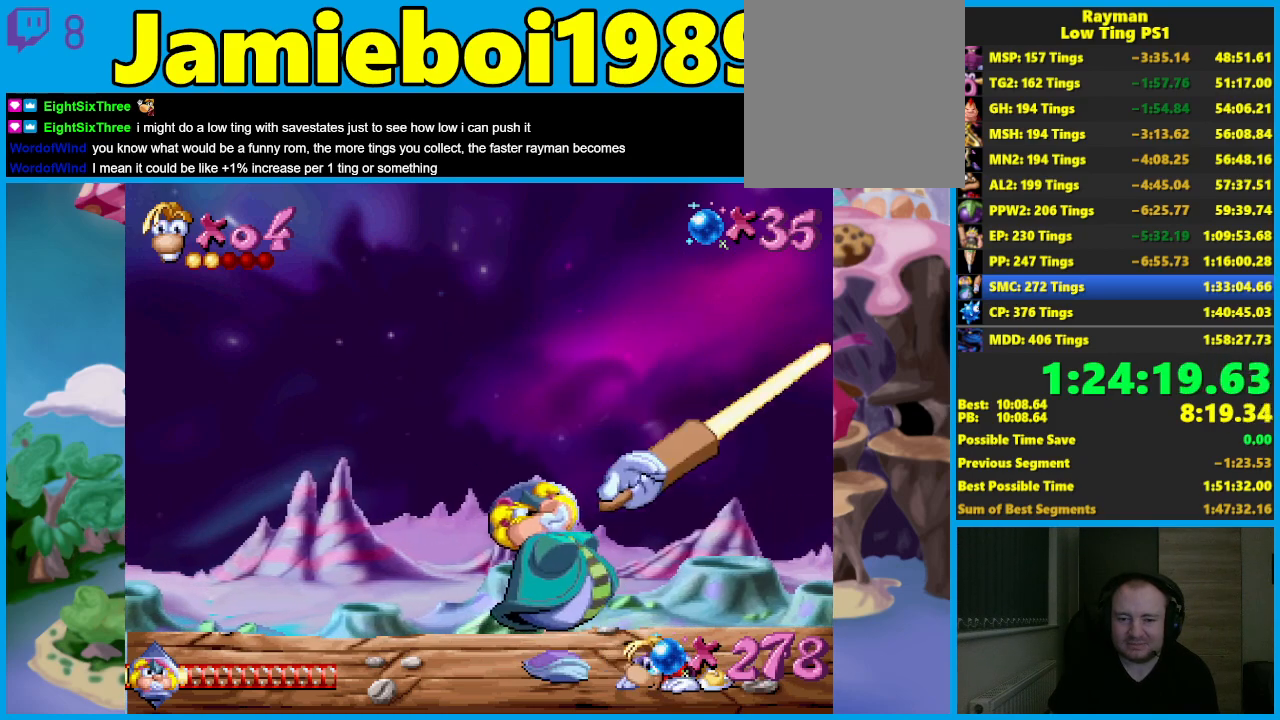
{"buttons": [], "left_stick": "down", "events": []}
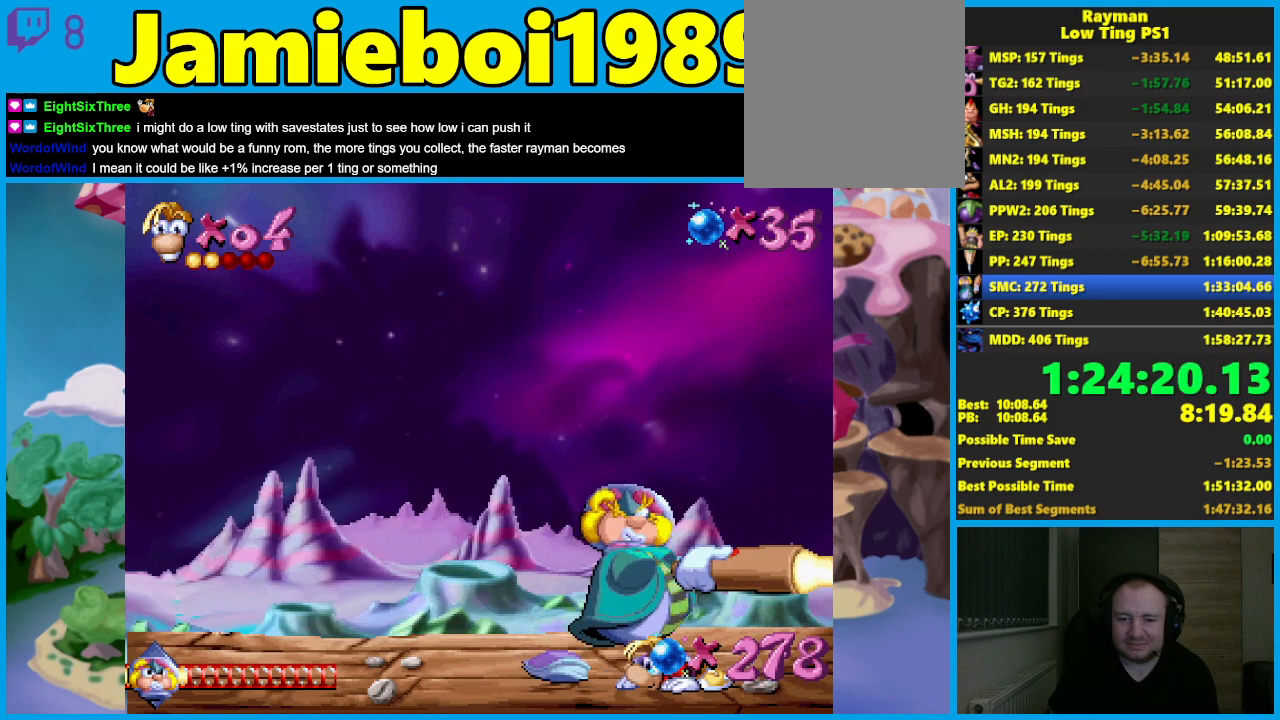
{"buttons": [], "left_stick": "center", "events": [[100, "left_stick", "center"], [333, "A", "down"], [467, "A", "up"]]}